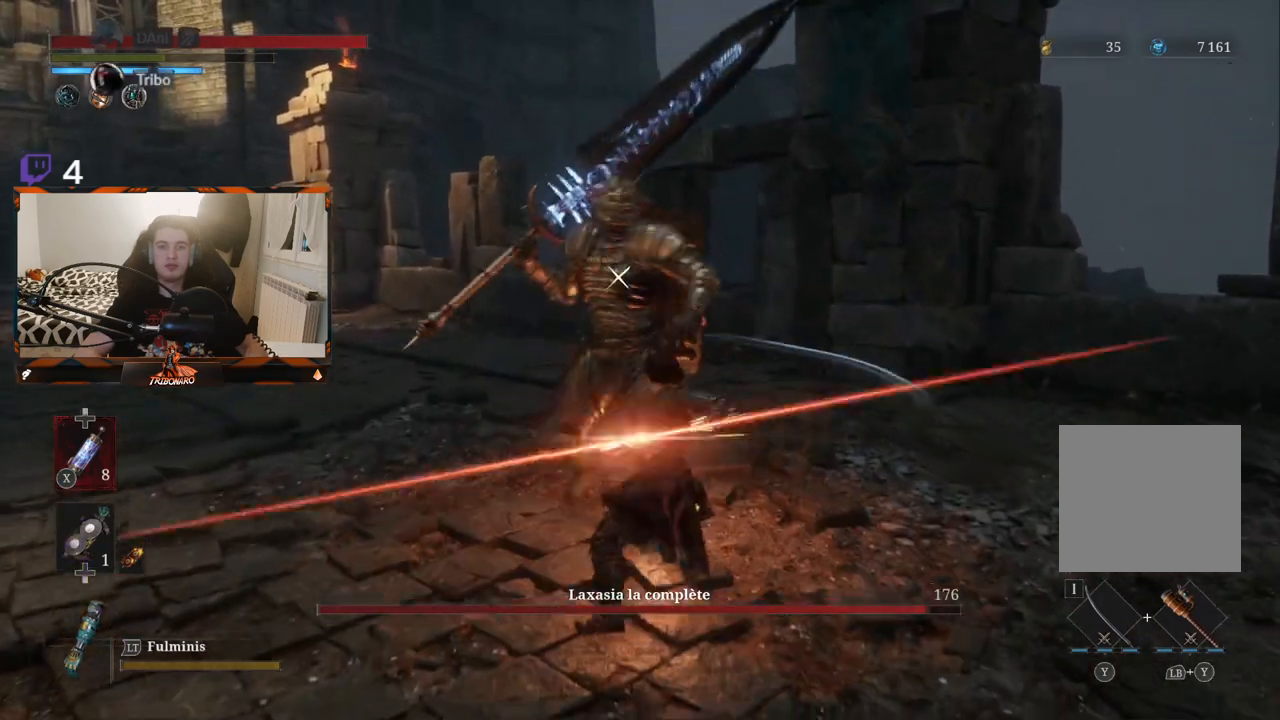
Gameplay with a controller (Xbox layout); each line is a JSON object with the inputs held at the frame after it. "events" lists button and stick changes between this image and that frame as [ms after this image, input, new state], when the widget could be followed in between.
{"buttons": [], "left_stick": "center", "right_stick": "center", "events": []}
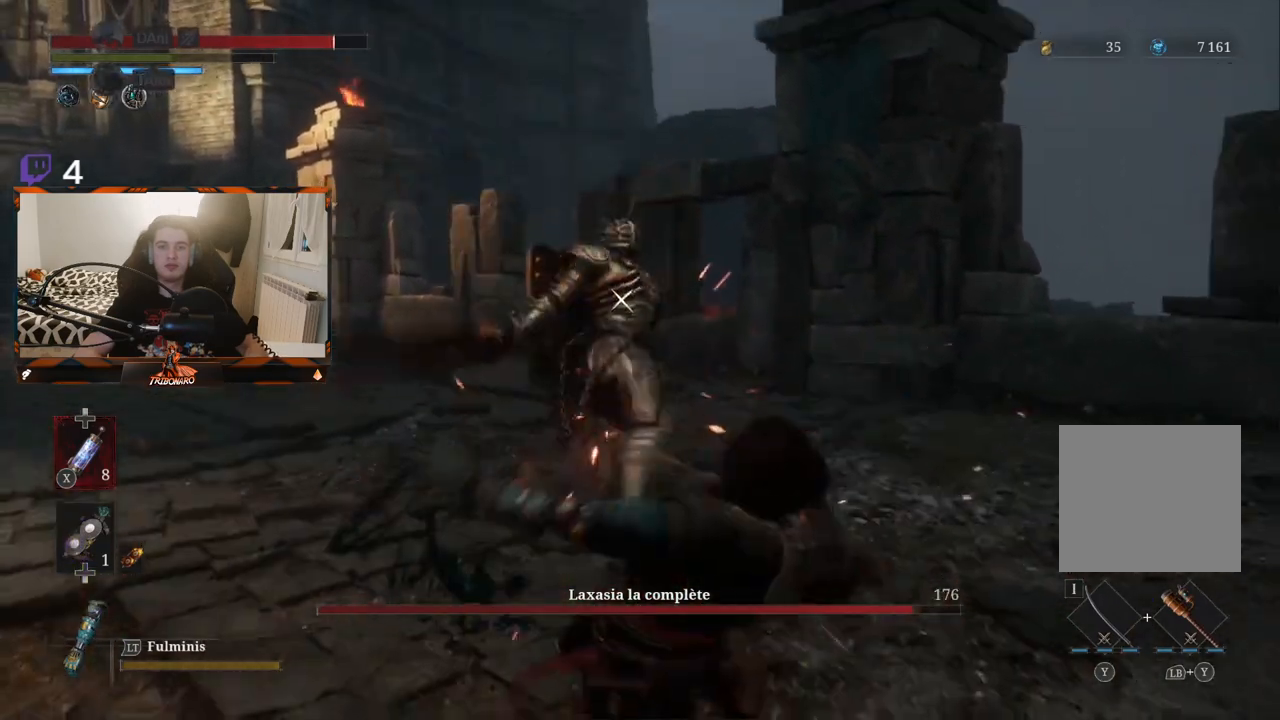
{"buttons": ["L1"], "left_stick": "center", "right_stick": "center", "events": [[500, "L1", "down"]]}
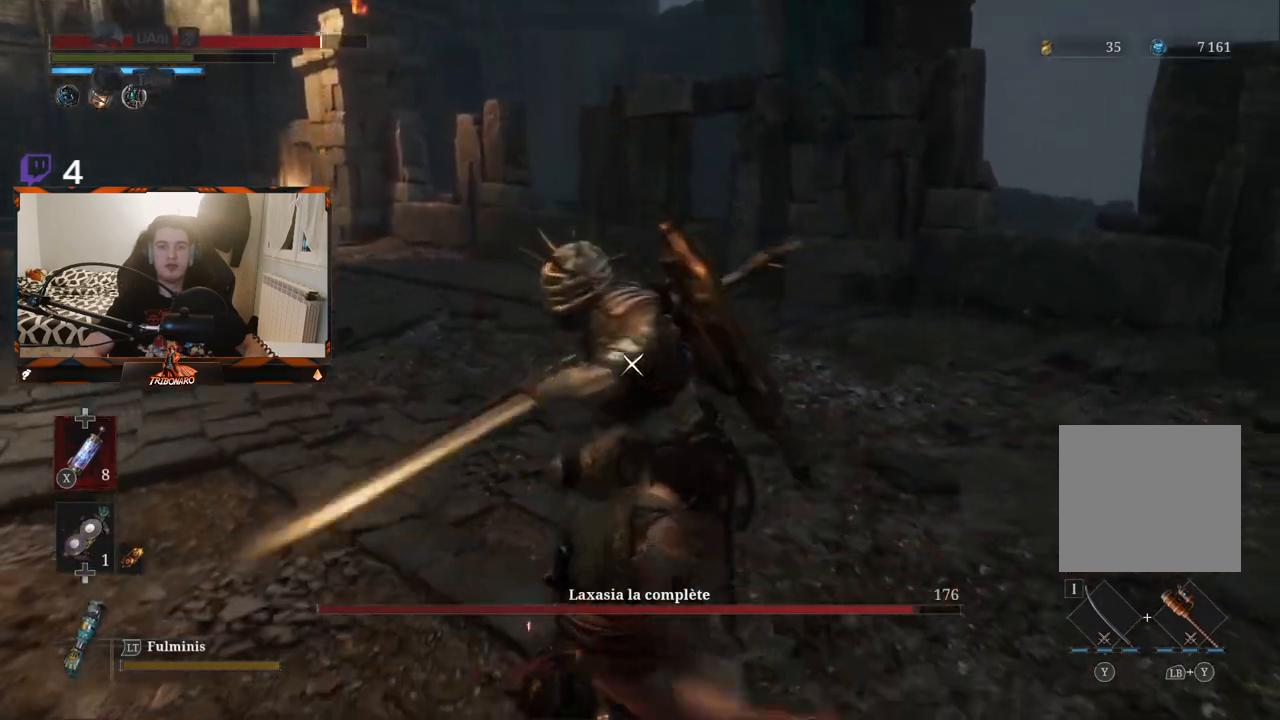
{"buttons": ["B"], "left_stick": "up", "right_stick": "center", "events": [[200, "L1", "up"], [333, "left_stick", "up"], [483, "B", "down"]]}
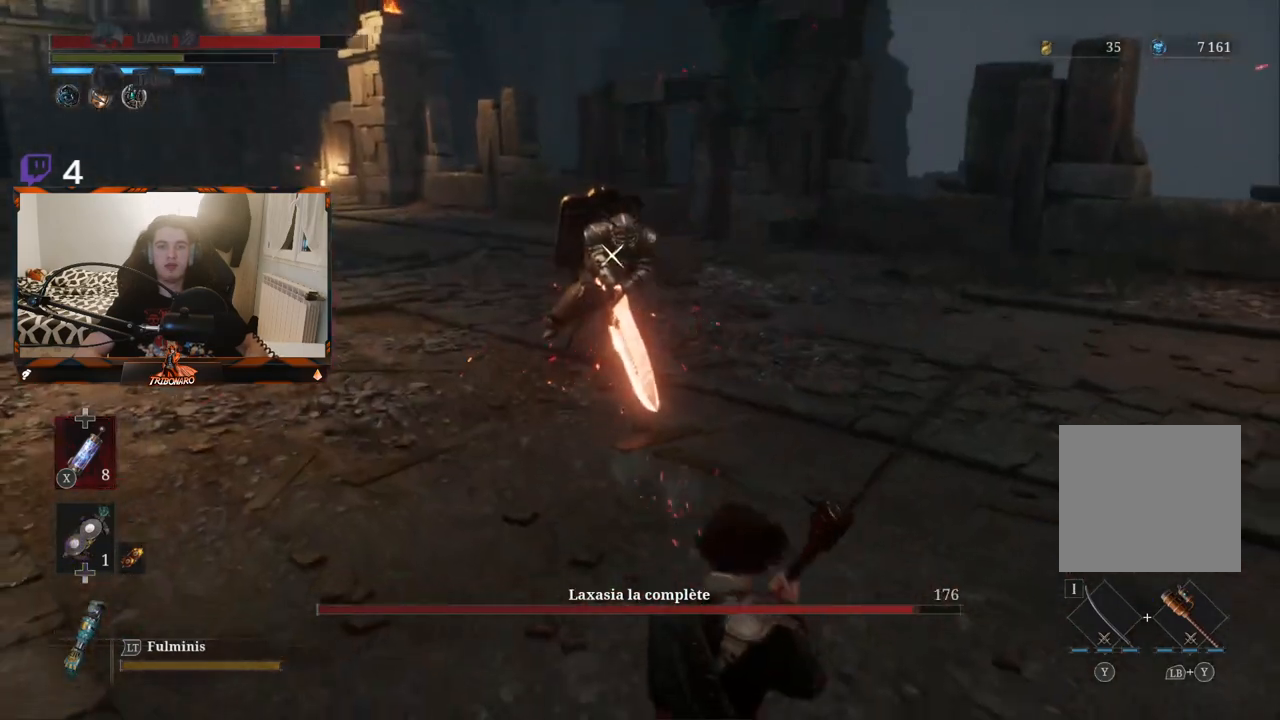
{"buttons": ["B"], "left_stick": "up", "right_stick": "center", "events": []}
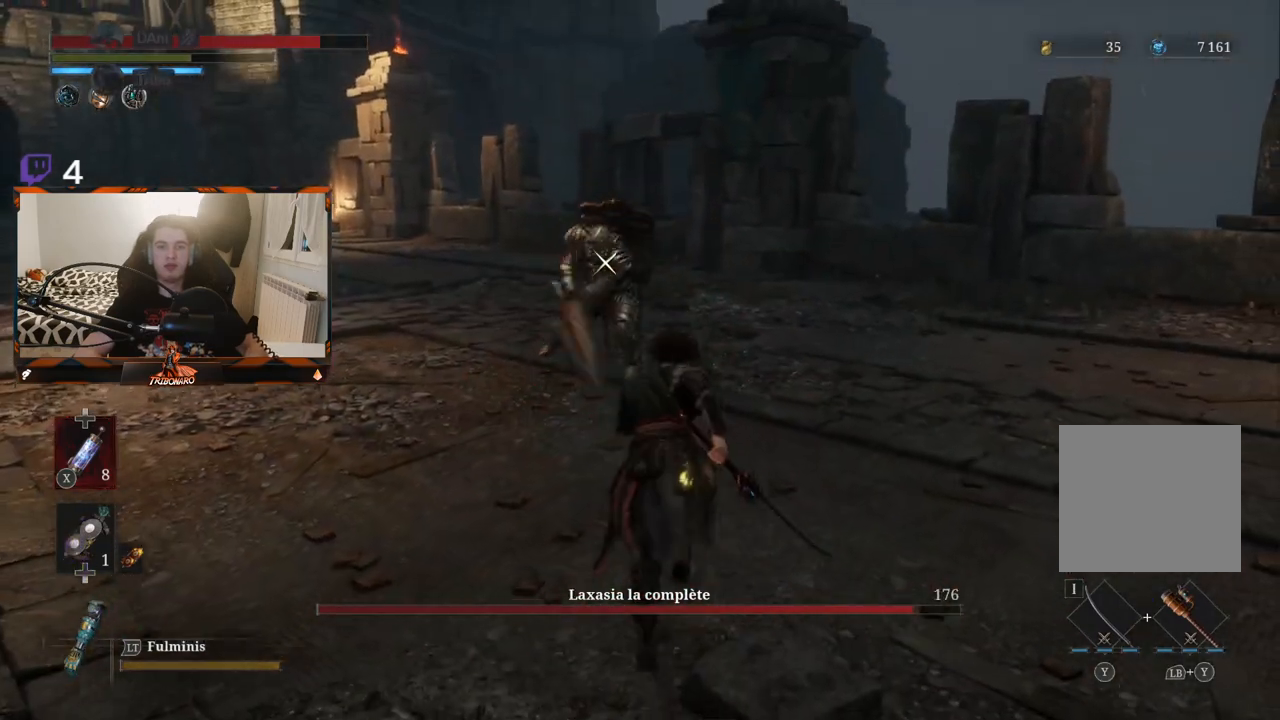
{"buttons": ["R1"], "left_stick": "up", "right_stick": "center", "events": [[450, "R1", "down"], [467, "B", "up"]]}
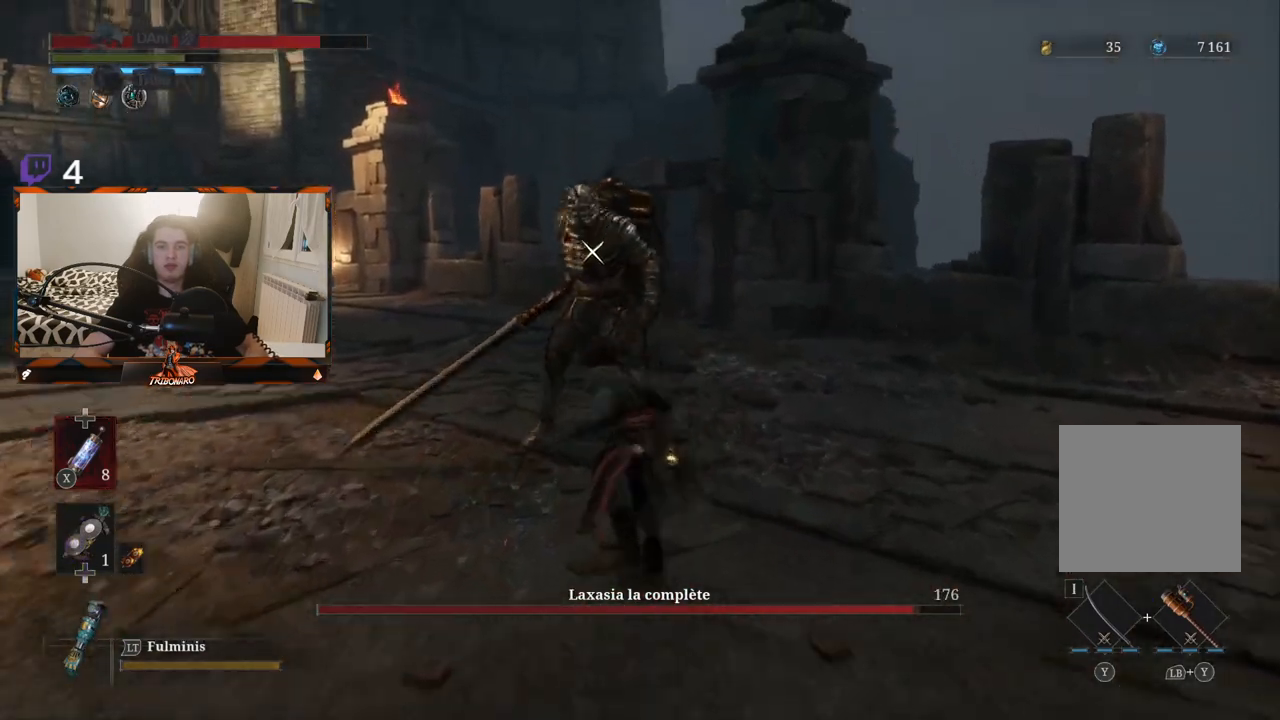
{"buttons": [], "left_stick": "center", "right_stick": "center", "events": [[33, "left_stick", "center"], [83, "R1", "up"]]}
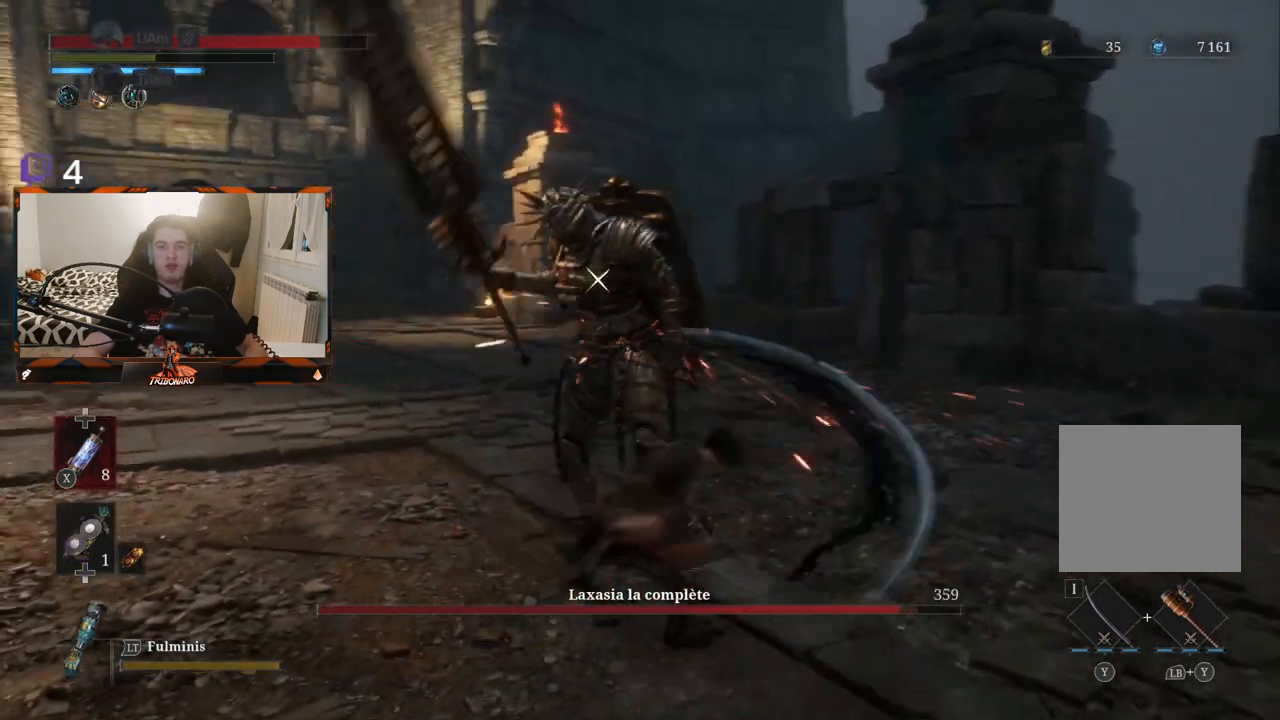
{"buttons": [], "left_stick": "center", "right_stick": "center", "events": []}
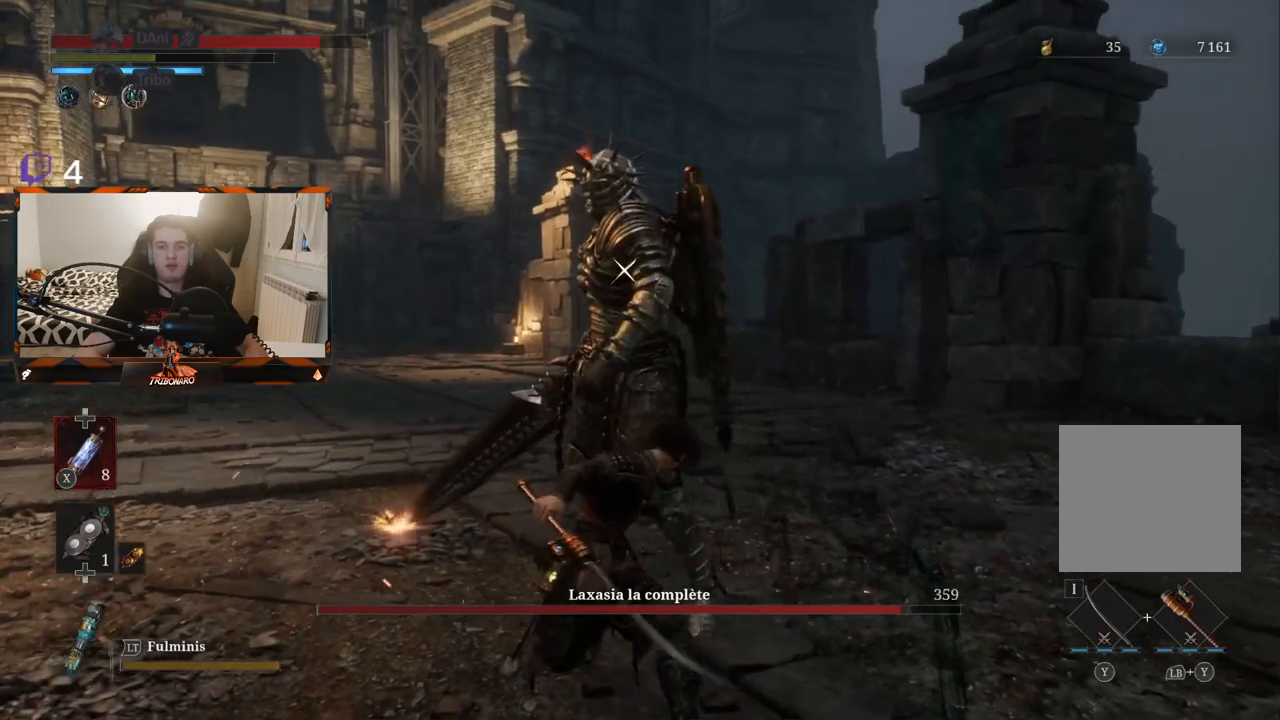
{"buttons": [], "left_stick": "center", "right_stick": "center", "events": [[200, "left_stick", "down"], [283, "left_stick", "center"]]}
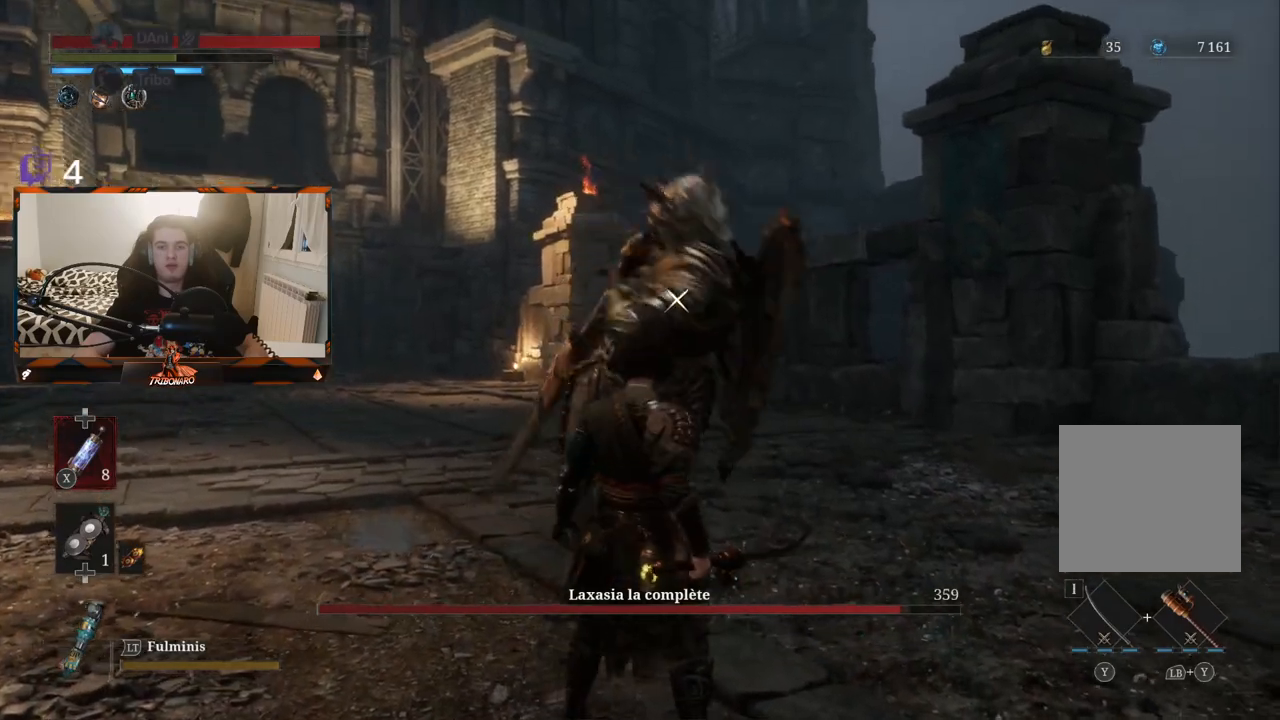
{"buttons": [], "left_stick": "center", "right_stick": "center", "events": [[167, "L1", "down"], [350, "L1", "up"]]}
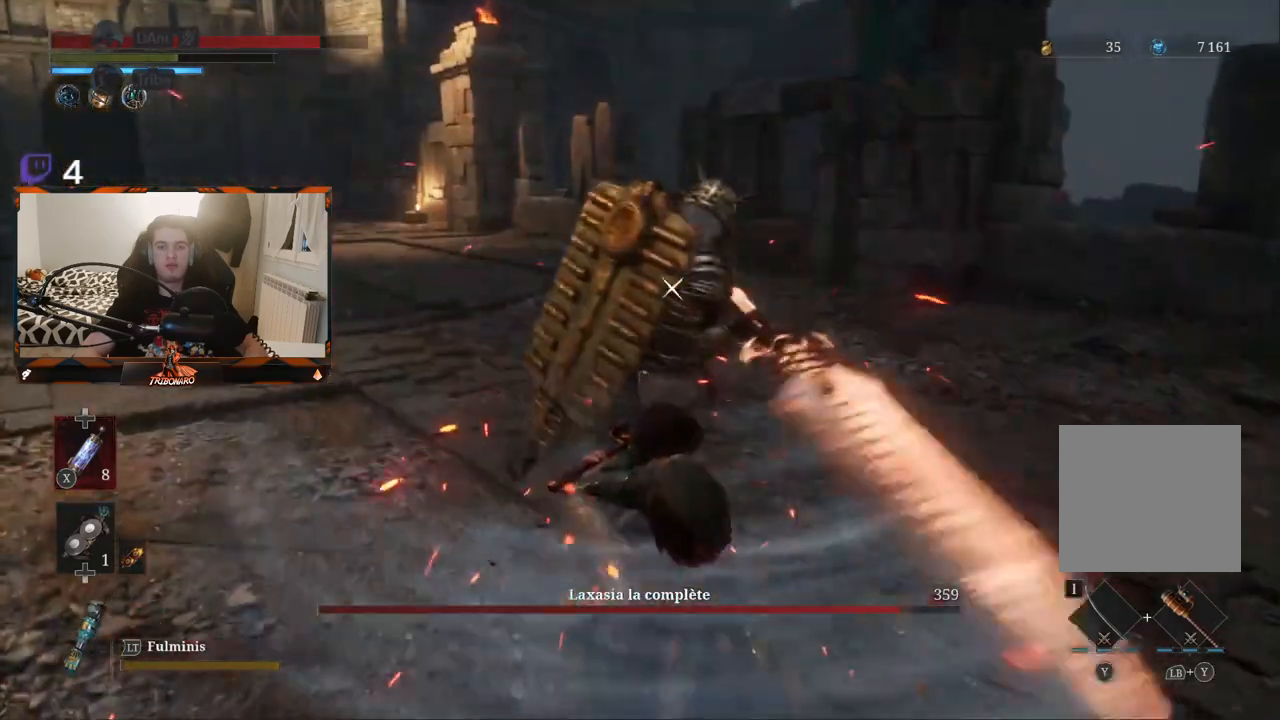
{"buttons": [], "left_stick": "center", "right_stick": "center", "events": [[200, "L1", "down"], [300, "L1", "up"]]}
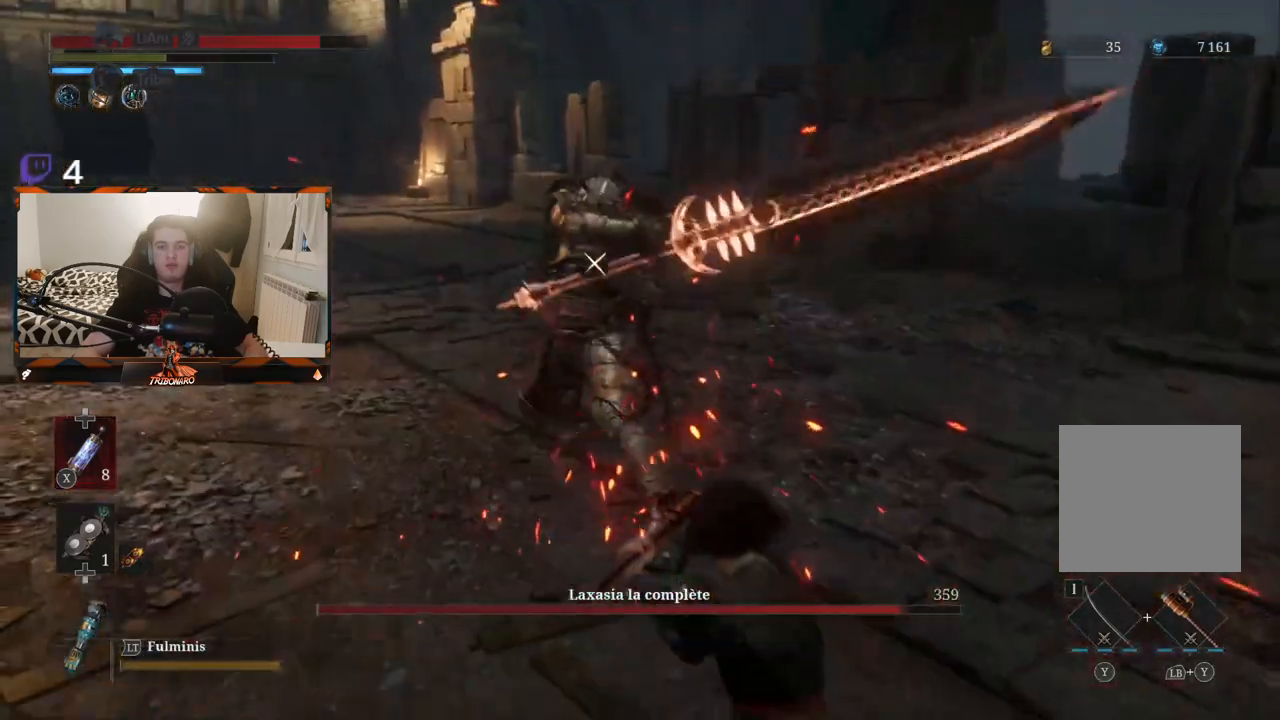
{"buttons": [], "left_stick": "center", "right_stick": "center", "events": [[133, "left_stick", "up"], [500, "left_stick", "center"]]}
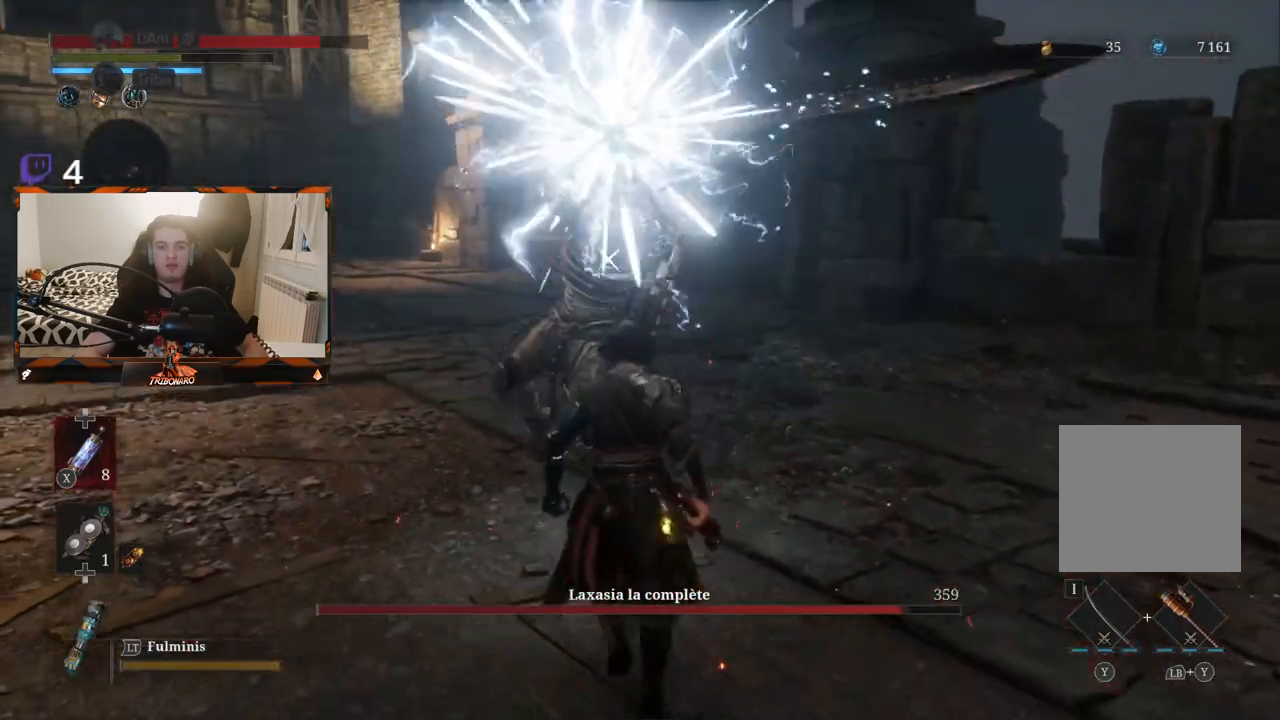
{"buttons": [], "left_stick": "center", "right_stick": "center", "events": []}
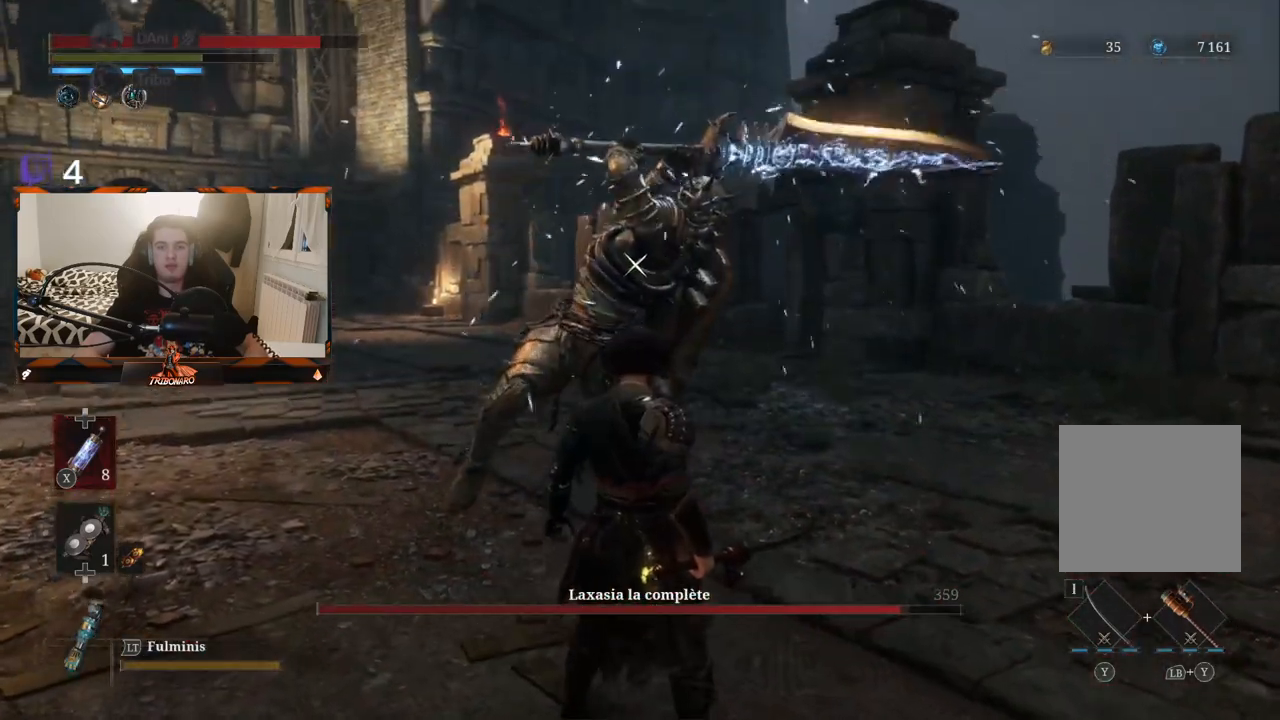
{"buttons": [], "left_stick": "center", "right_stick": "center", "events": []}
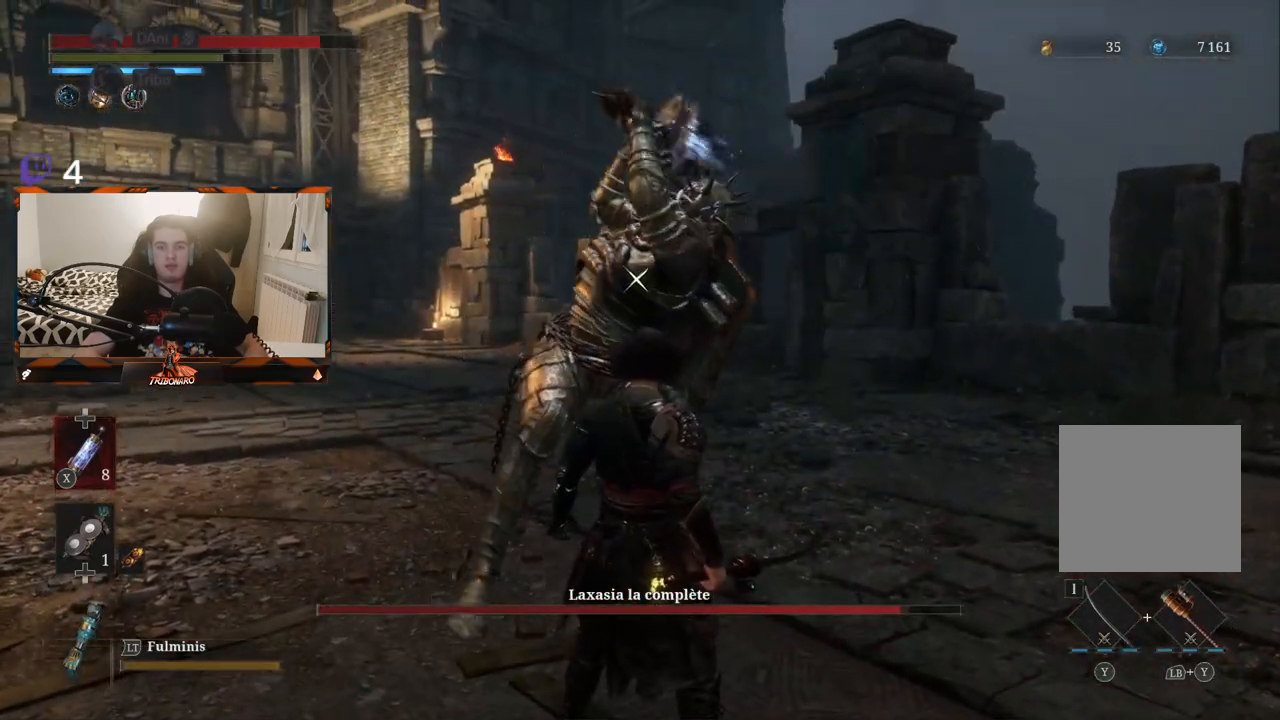
{"buttons": [], "left_stick": "up", "right_stick": "center", "events": [[50, "L1", "down"], [200, "L1", "up"], [283, "left_stick", "up"]]}
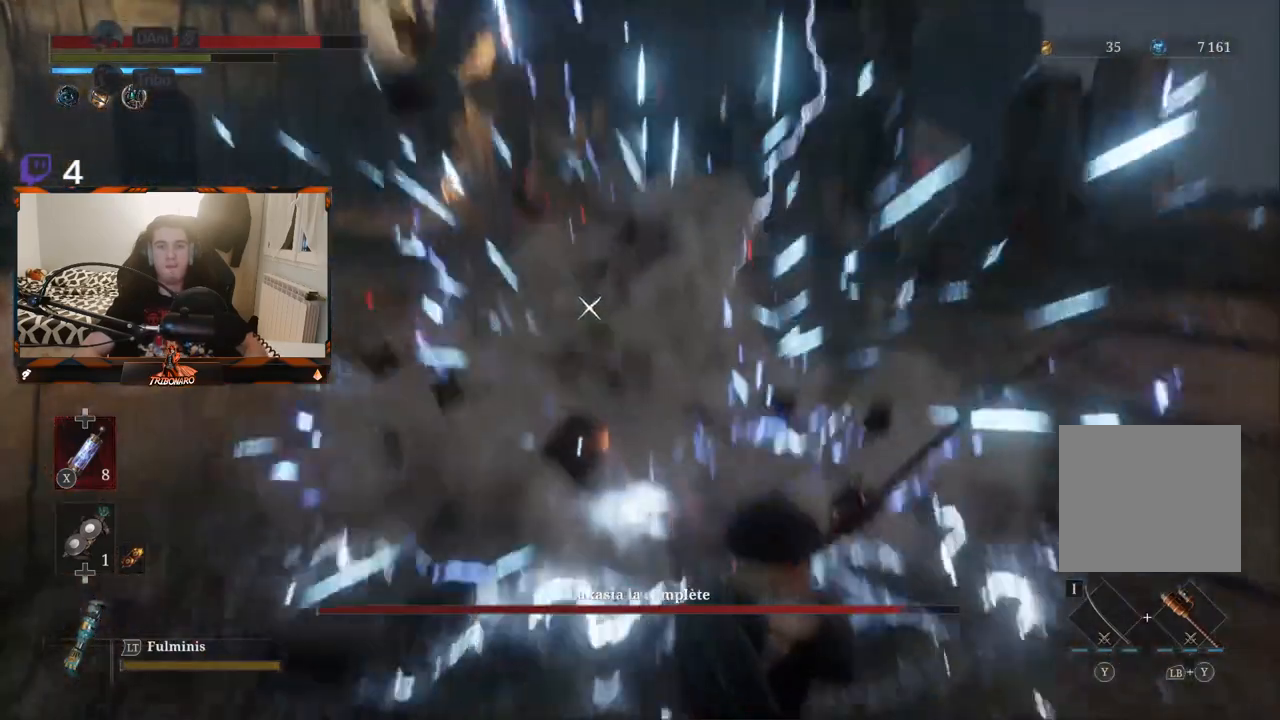
{"buttons": ["B"], "left_stick": "up-left", "right_stick": "center", "events": [[50, "B", "down"], [367, "left_stick", "up-left"]]}
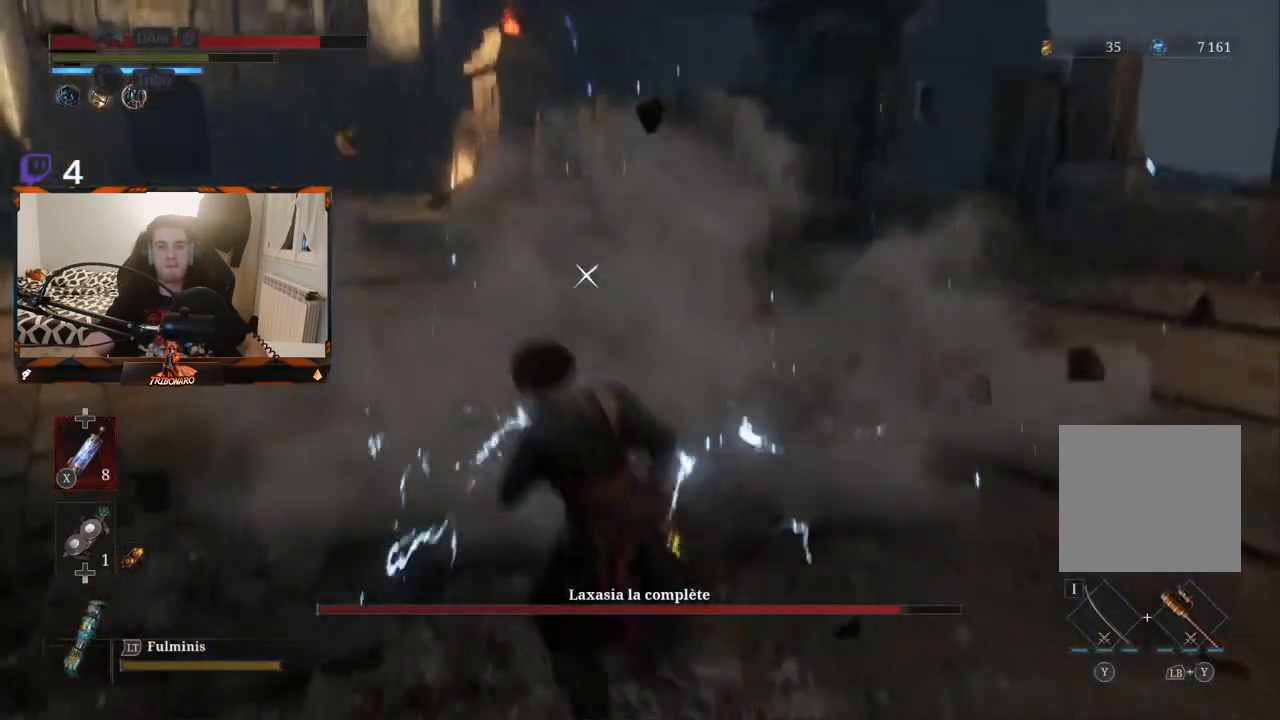
{"buttons": [], "left_stick": "up", "right_stick": "center", "events": [[200, "B", "up"], [250, "B", "down"], [283, "left_stick", "up"], [317, "B", "up"], [383, "B", "down"], [467, "B", "up"]]}
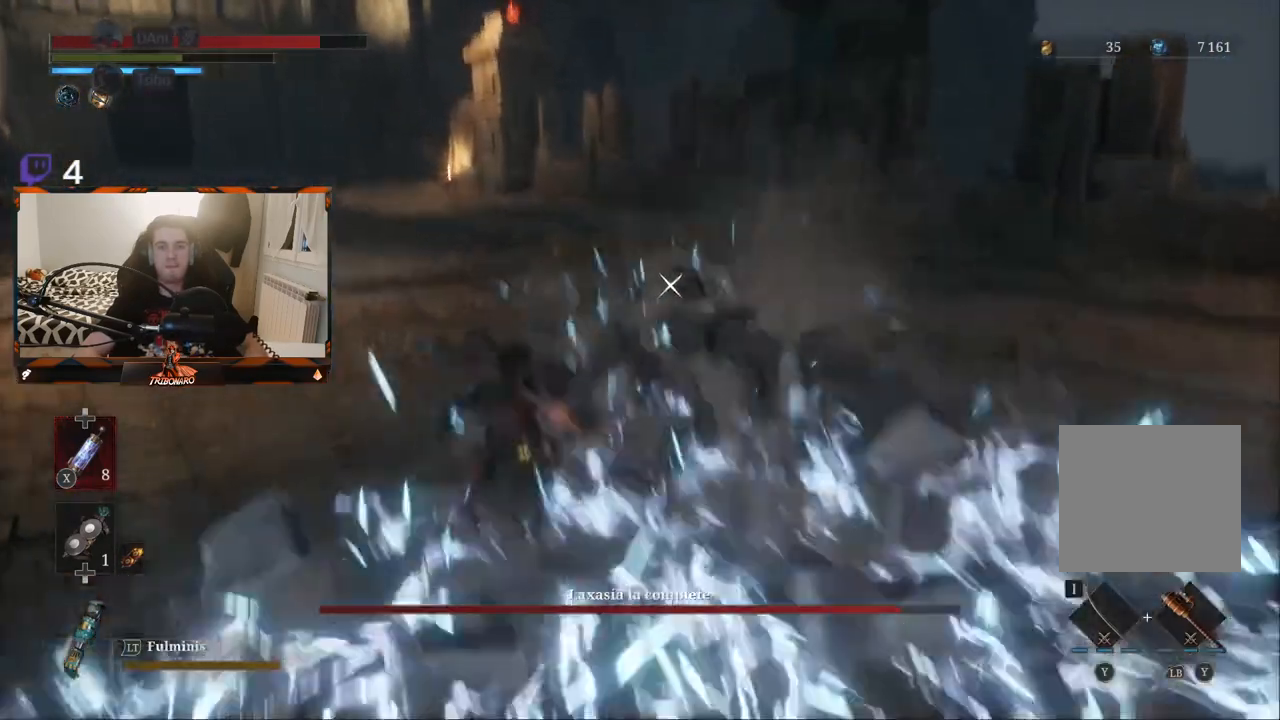
{"buttons": [], "left_stick": "up-right", "right_stick": "center", "events": [[17, "left_stick", "up-right"]]}
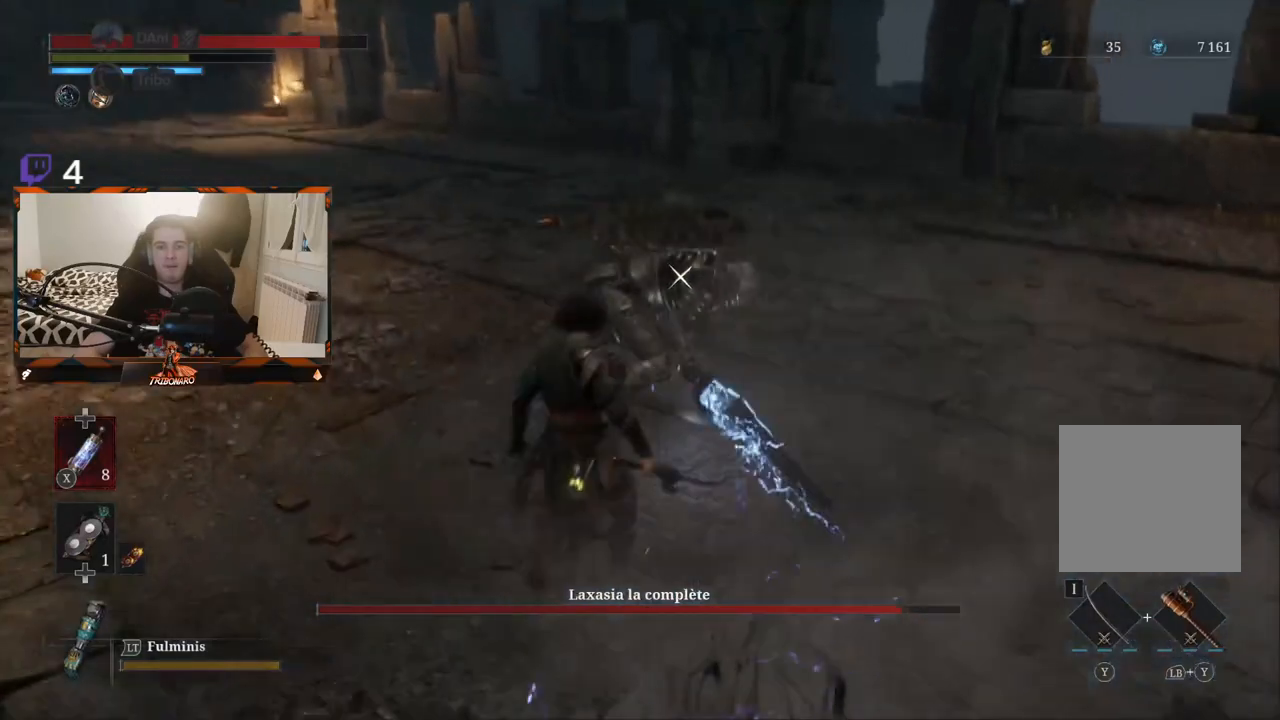
{"buttons": [], "left_stick": "center", "right_stick": "center", "events": [[133, "R1", "down"], [217, "R1", "up"], [333, "left_stick", "center"]]}
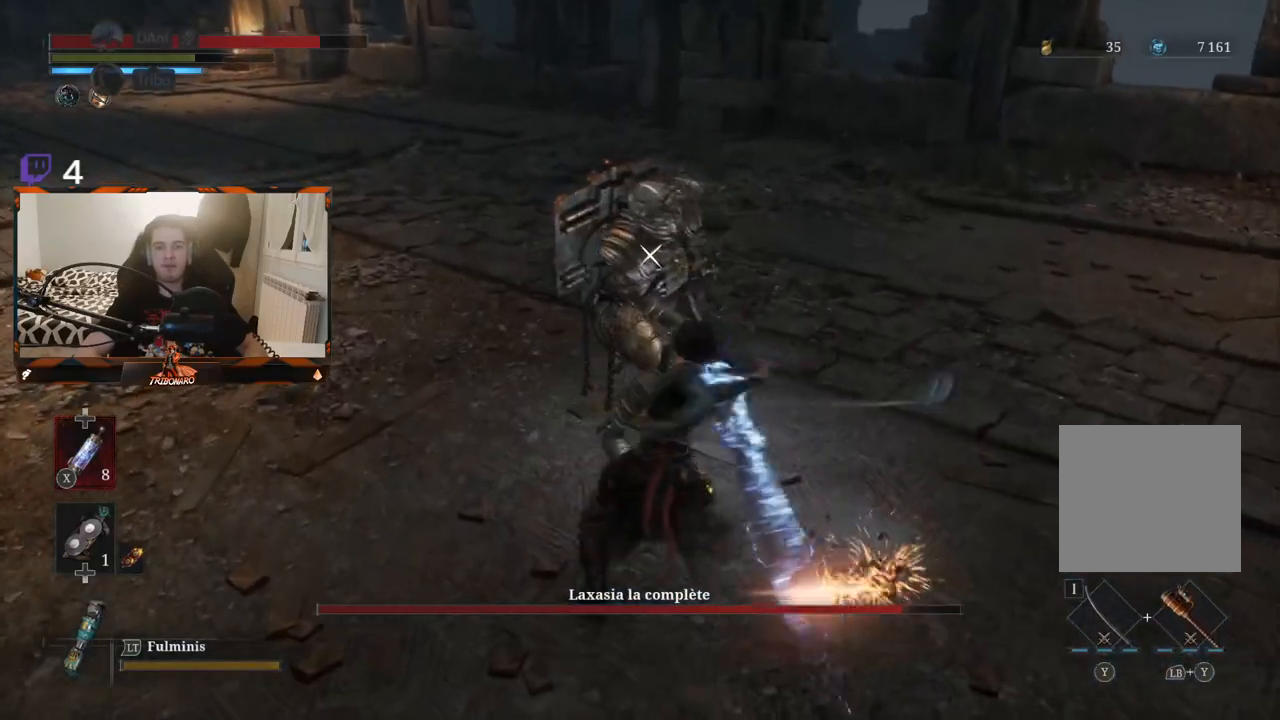
{"buttons": [], "left_stick": "center", "right_stick": "center", "events": [[367, "R1", "down"], [467, "R1", "up"]]}
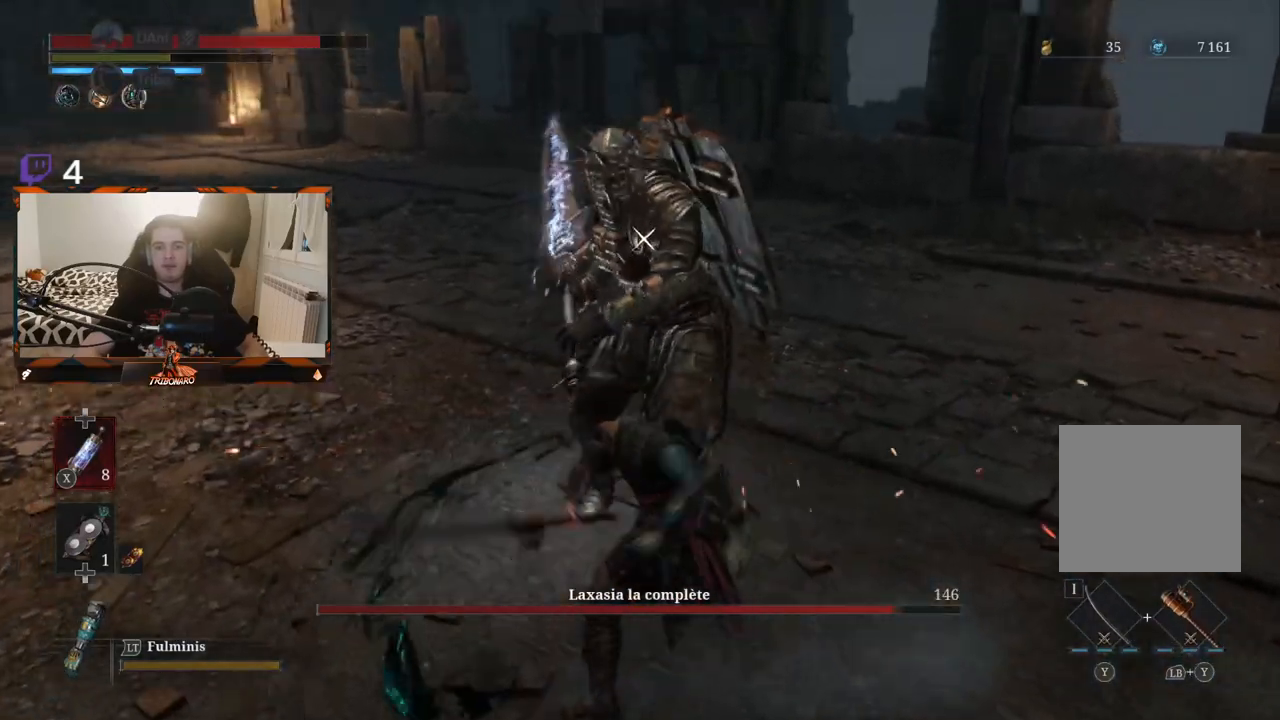
{"buttons": [], "left_stick": "center", "right_stick": "center", "events": []}
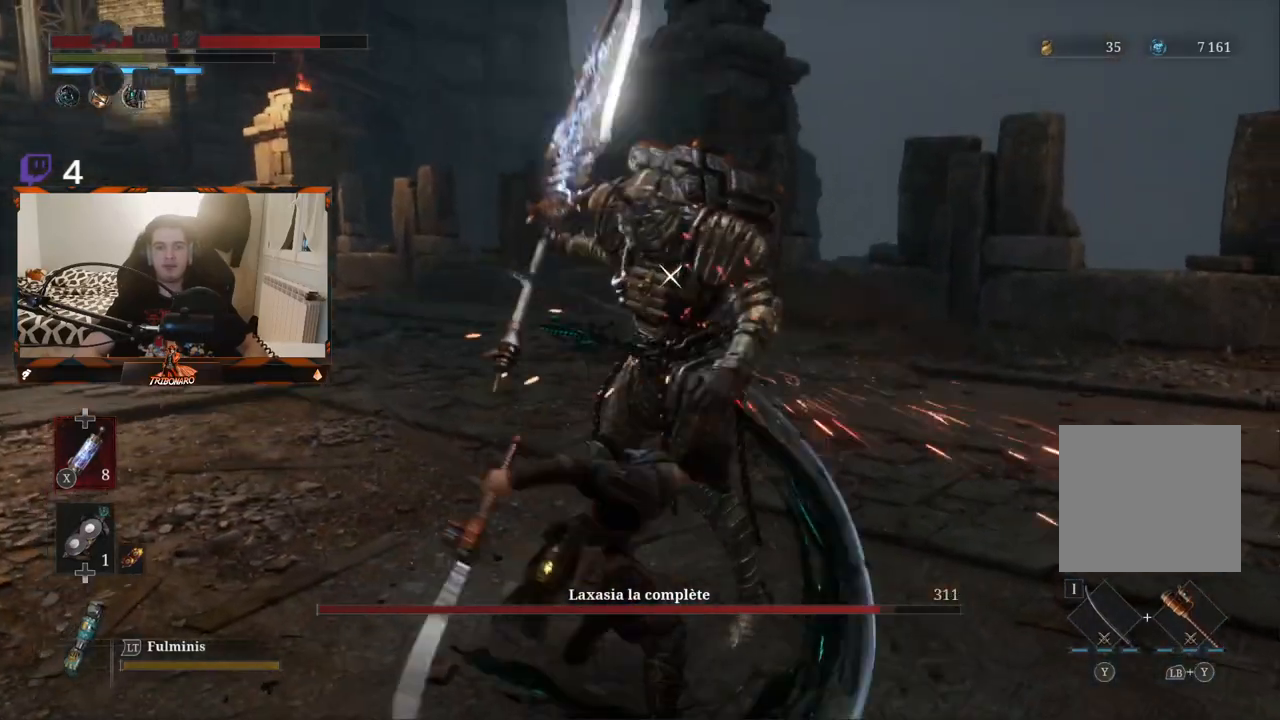
{"buttons": [], "left_stick": "center", "right_stick": "center"}
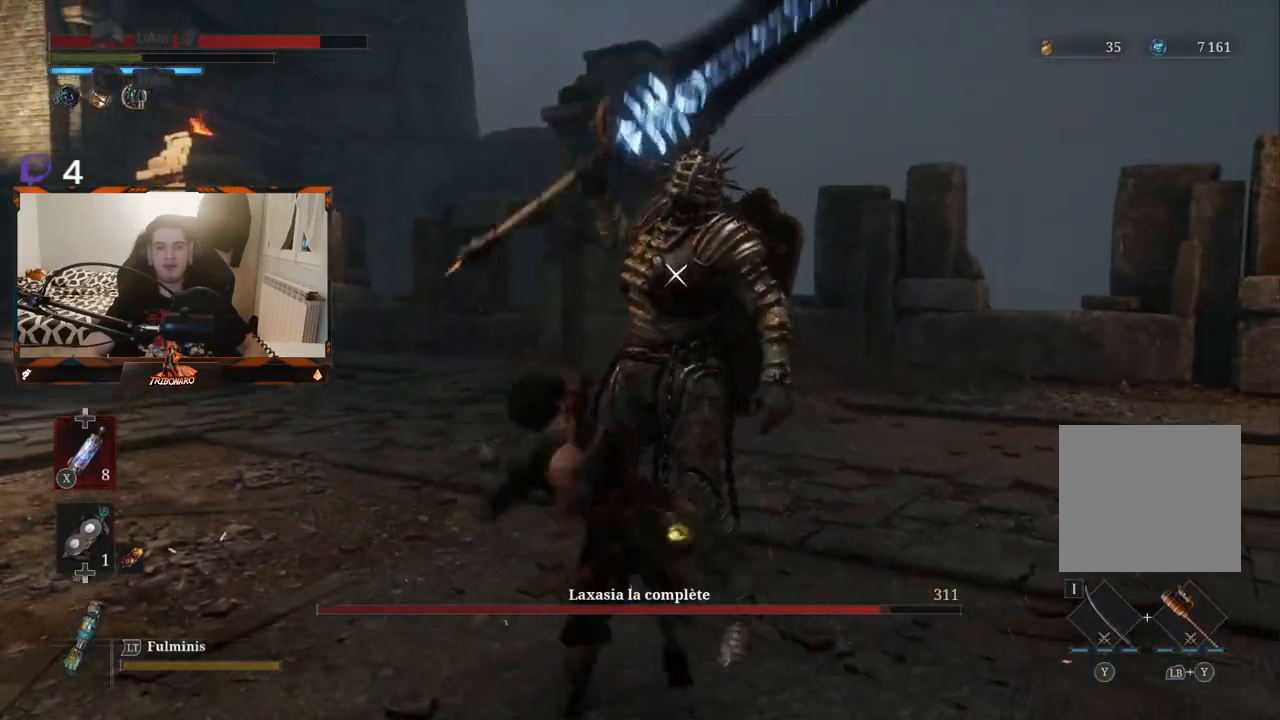
{"buttons": ["R1"], "left_stick": "center", "right_stick": "center", "events": [[433, "R1", "down"]]}
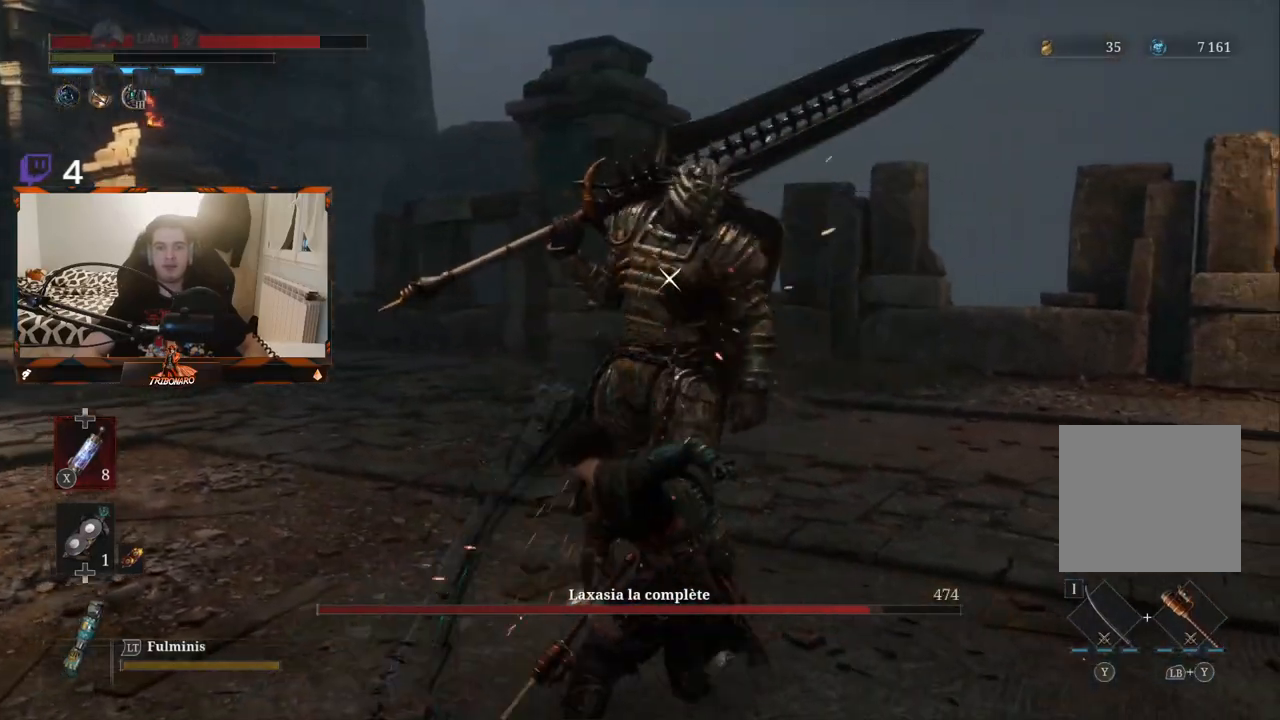
{"buttons": [], "left_stick": "center", "right_stick": "center", "events": [[67, "R1", "up"]]}
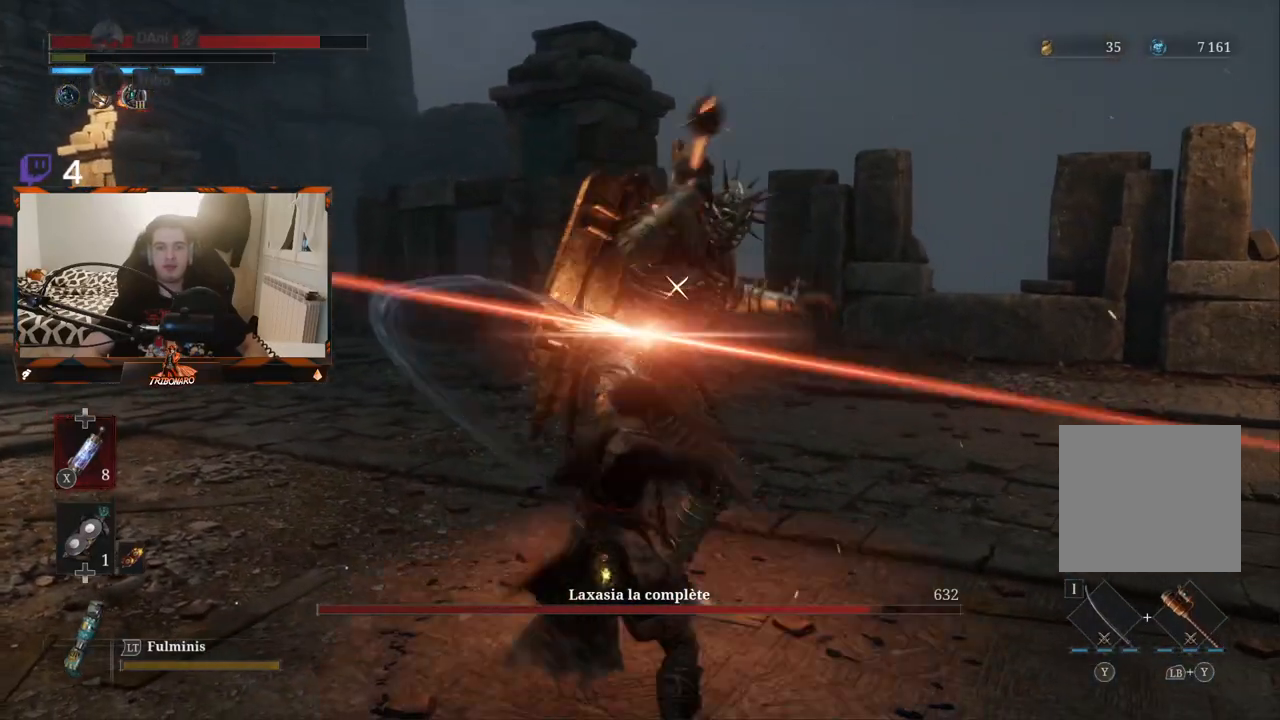
{"buttons": [], "left_stick": "center", "right_stick": "center", "events": []}